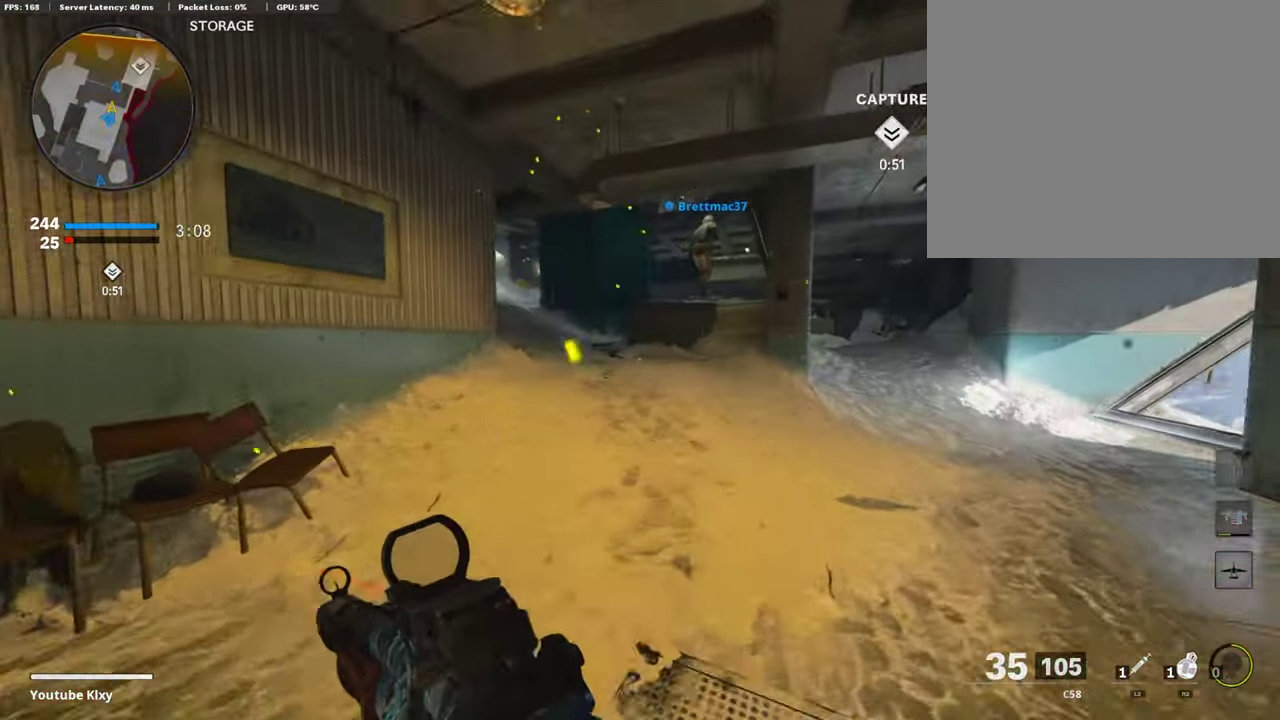
Gameplay with a controller (PlayStation layout); each line is a JSON object with the inputs held at the frame after it (dt_ms = milliseconds from this image to that frame). "events" lists button and stick changes between this image and that frame as [ms after this image, input, new state], when the widget could be followed in between.
{"dt_ms": 406, "buttons": ["CROSS"], "left_stick": "up", "right_stick": "center", "events": [[305, "right_stick", "up-right"], [372, "right_stick", "center"], [389, "CROSS", "down"]]}
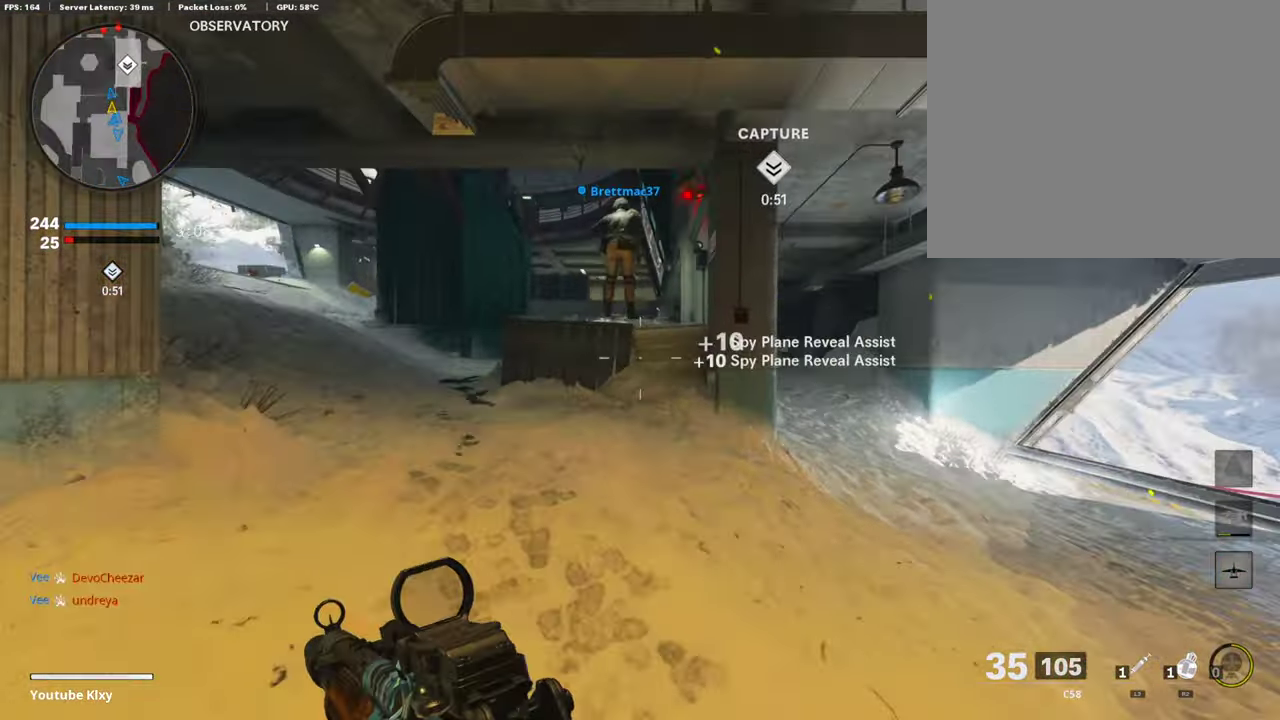
{"dt_ms": 507, "buttons": ["R2"], "left_stick": "up-left", "right_stick": "center", "events": [[68, "CROSS", "up"], [186, "R2", "down"], [287, "R3", "down"], [338, "left_stick", "up-left"], [372, "R3", "up"]]}
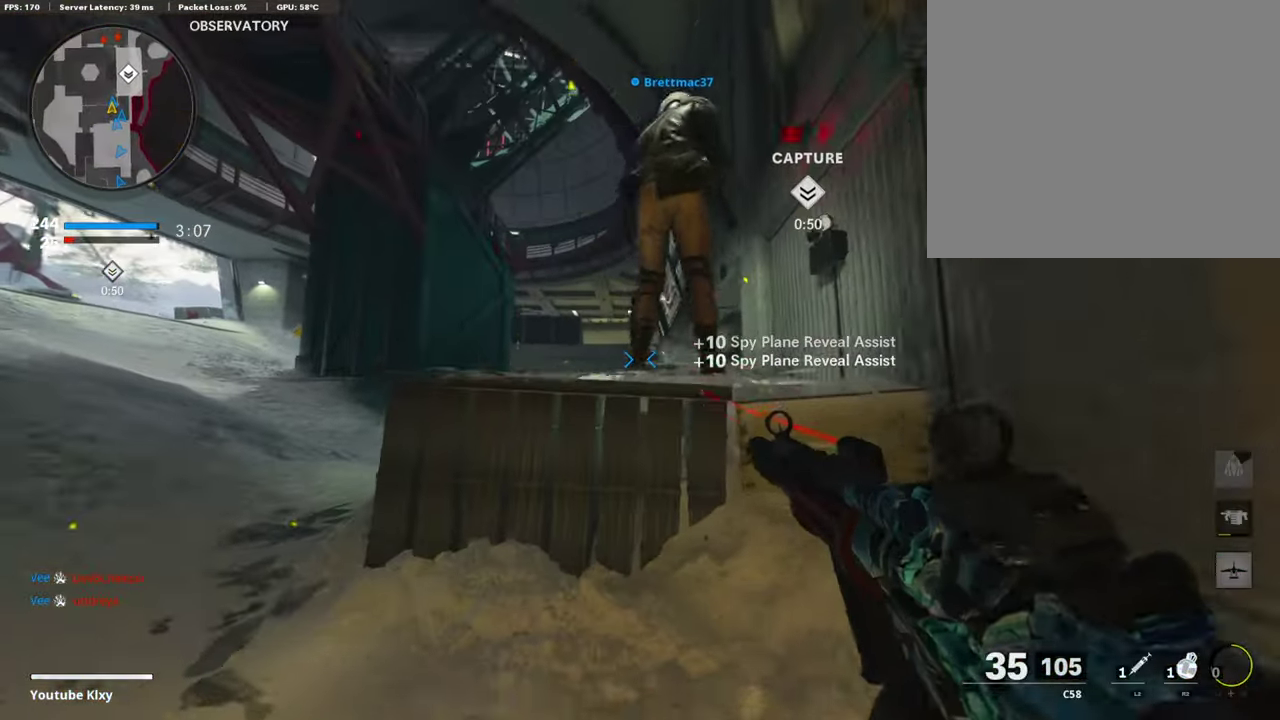
{"dt_ms": 490, "buttons": ["R2"], "left_stick": "left", "right_stick": "center", "events": [[17, "left_stick", "left"]]}
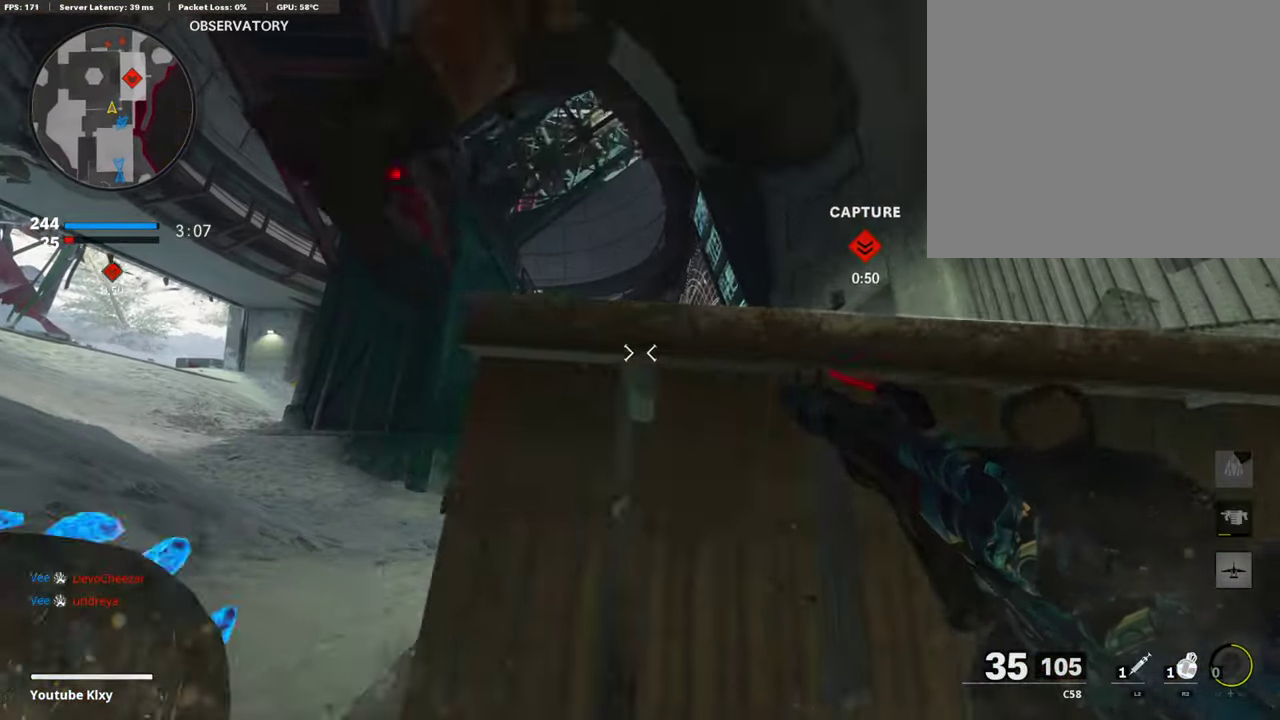
{"dt_ms": 305, "buttons": ["R2"], "left_stick": "up", "right_stick": "center", "events": [[51, "CROSS", "down"], [102, "left_stick", "up-left"], [152, "CROSS", "up"], [152, "left_stick", "up"]]}